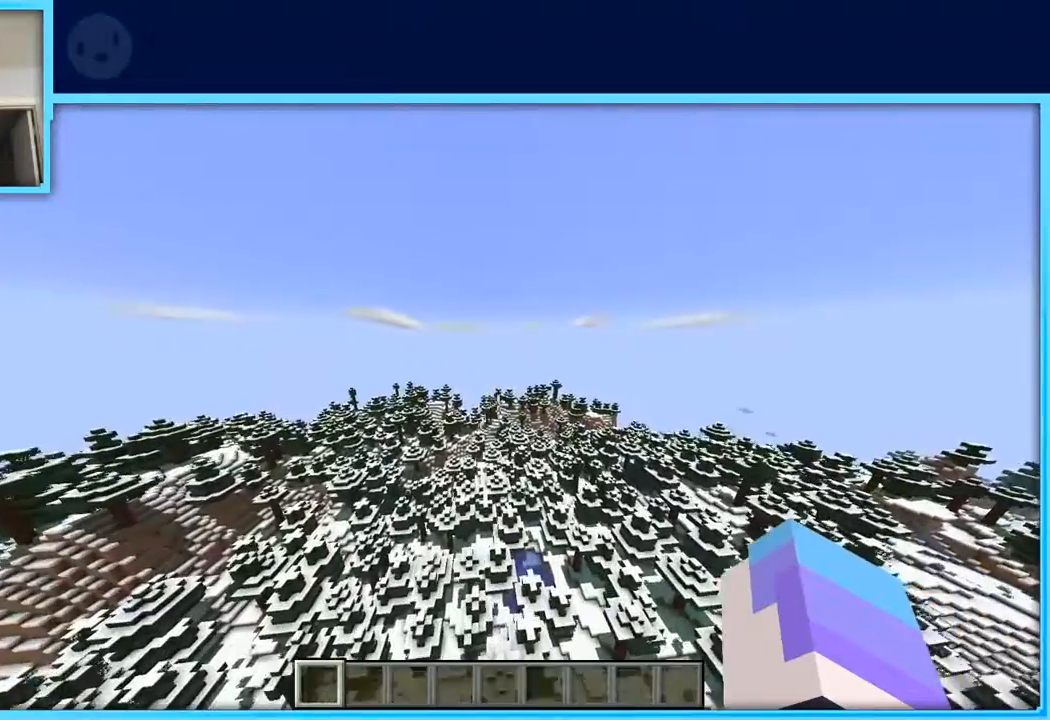
Gameplay with keyboard and mouse; each line is a JSON object with the keys held at the frame after it. "events" lists presses ("down") and releases ("up") of "a", "d", "s", "space" and "w" between this image and that frame as [ms after this image, input, new state], when the widget could be followed in between. No other keys are recorded. Mouse buttons are not recorded. Not read: mouse_move.
{"keys": ["w"], "events": [[250, "a", "down"], [433, "a", "up"]]}
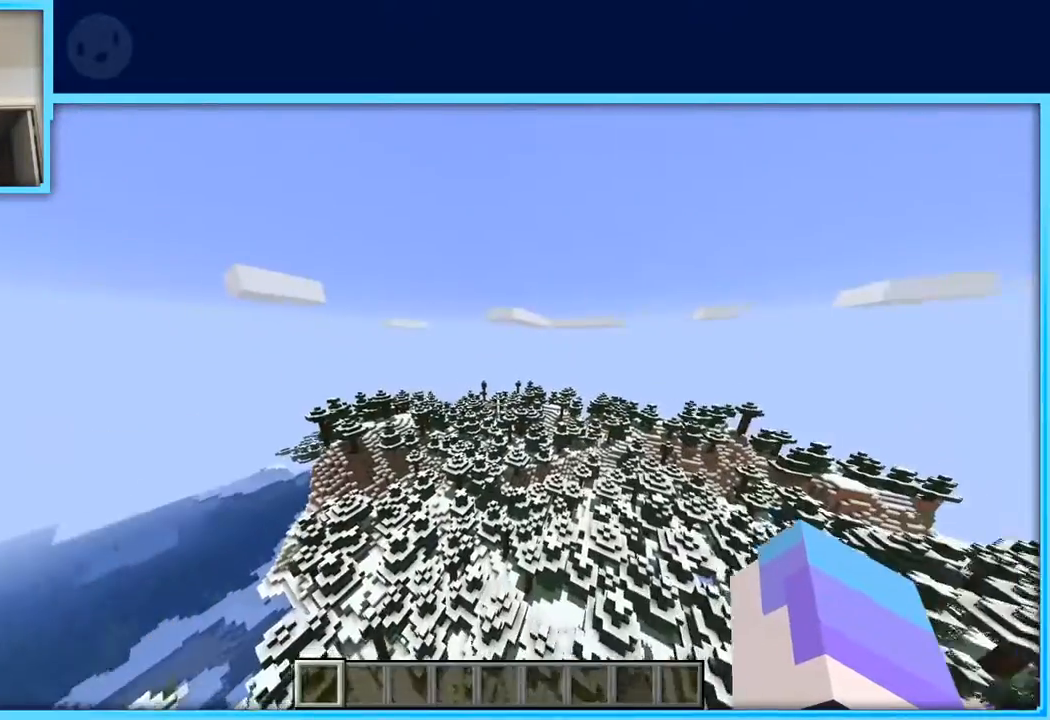
{"keys": ["space", "w"], "events": [[217, "space", "down"]]}
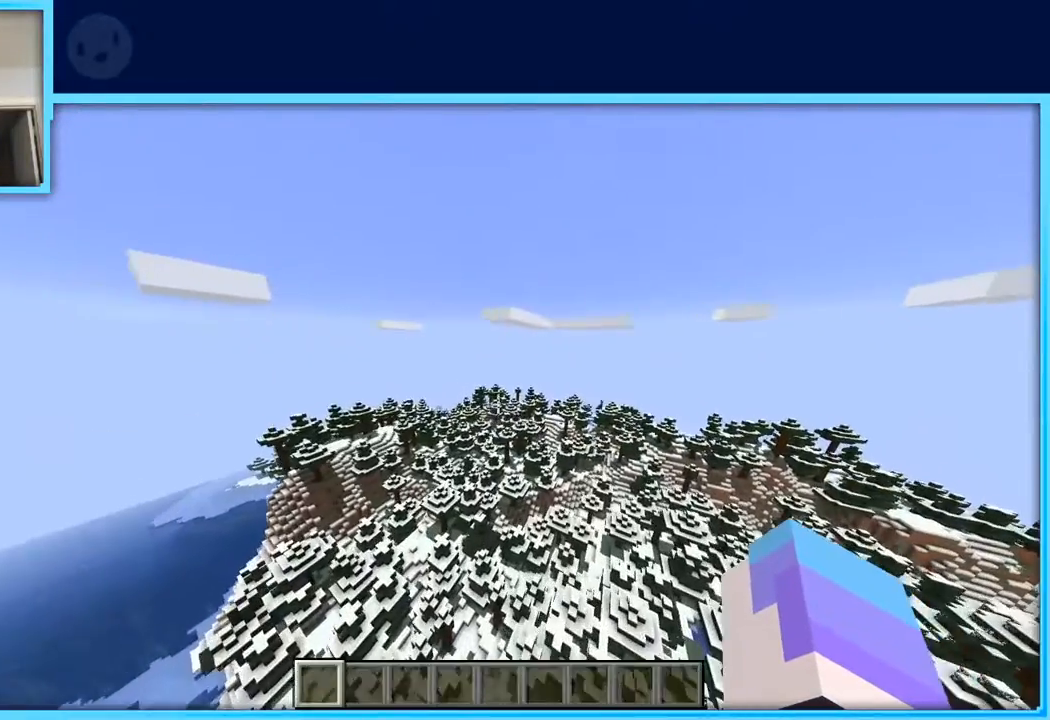
{"keys": ["w"], "events": [[50, "space", "up"]]}
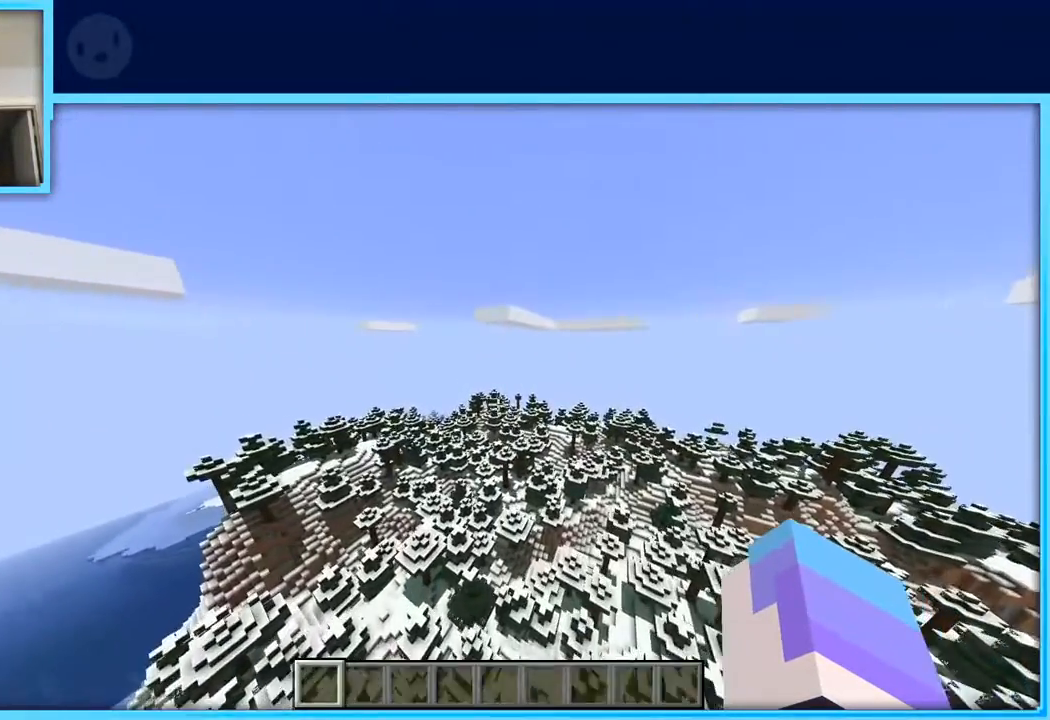
{"keys": ["space", "w"], "events": [[300, "space", "down"]]}
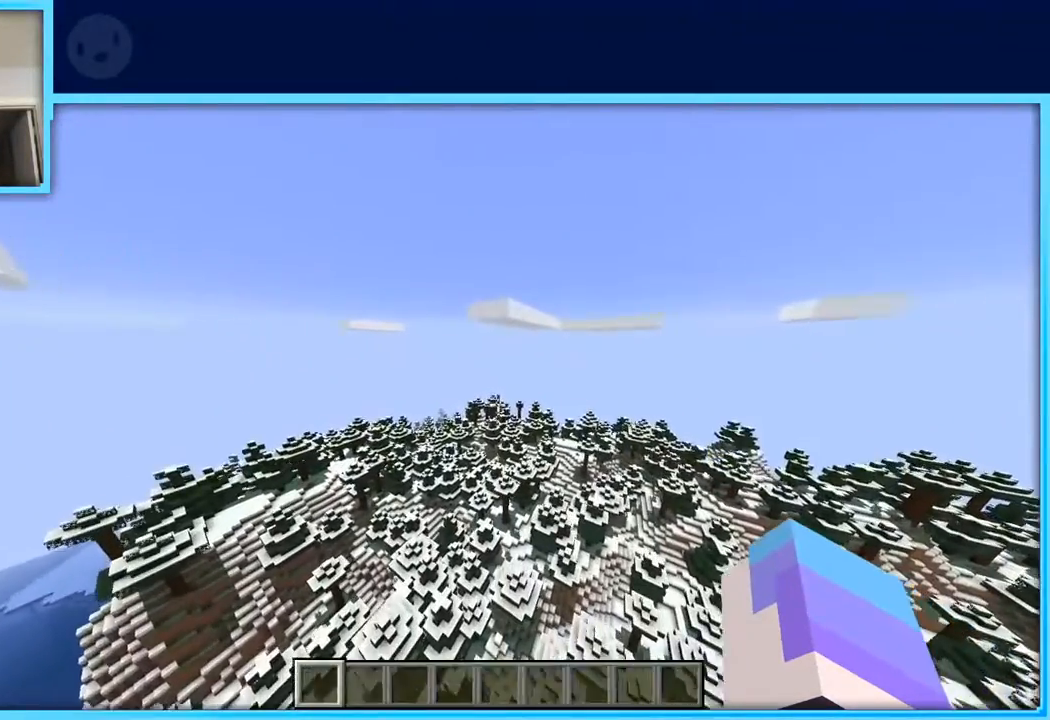
{"keys": ["w"], "events": [[183, "space", "up"]]}
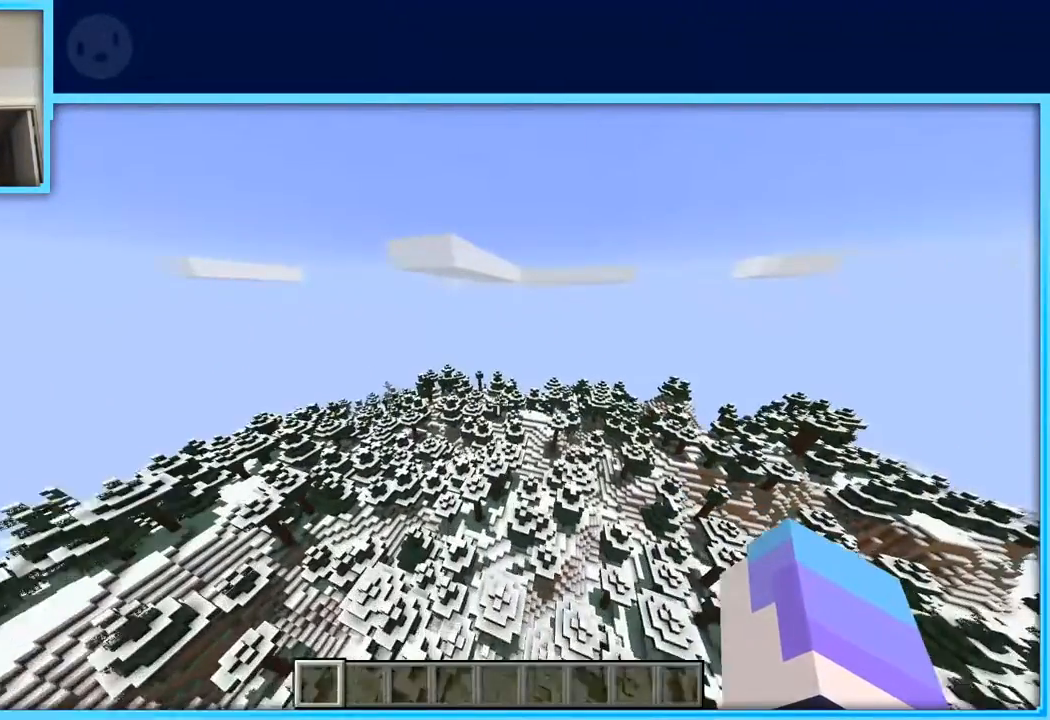
{"keys": ["space", "w"], "events": [[233, "space", "down"]]}
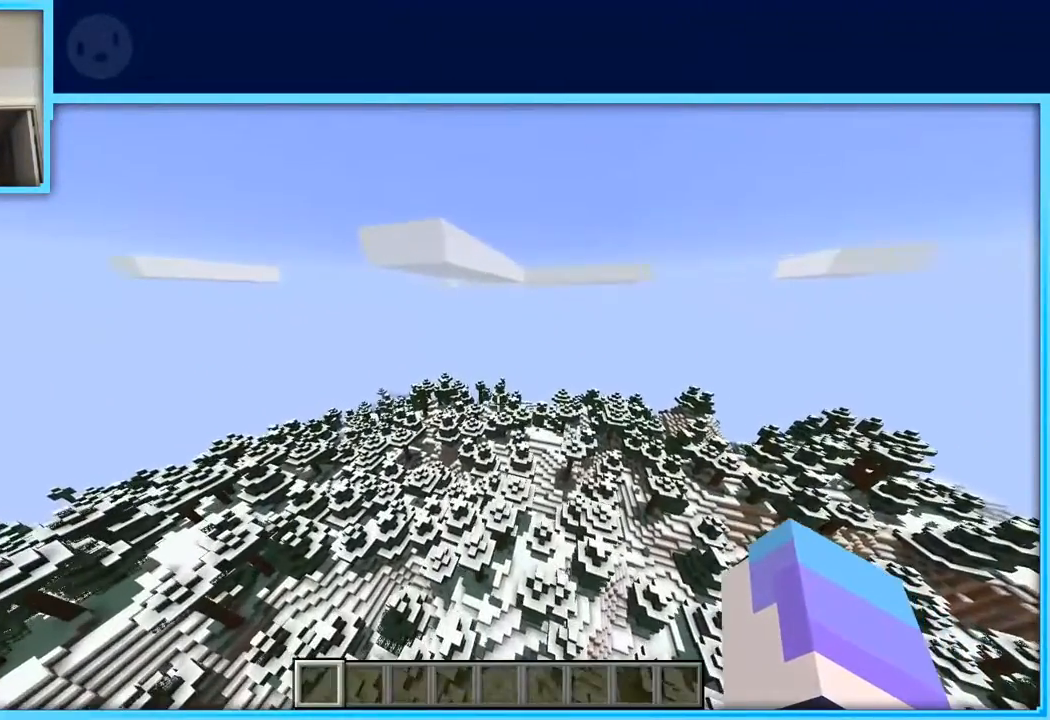
{"keys": ["space", "w"], "events": []}
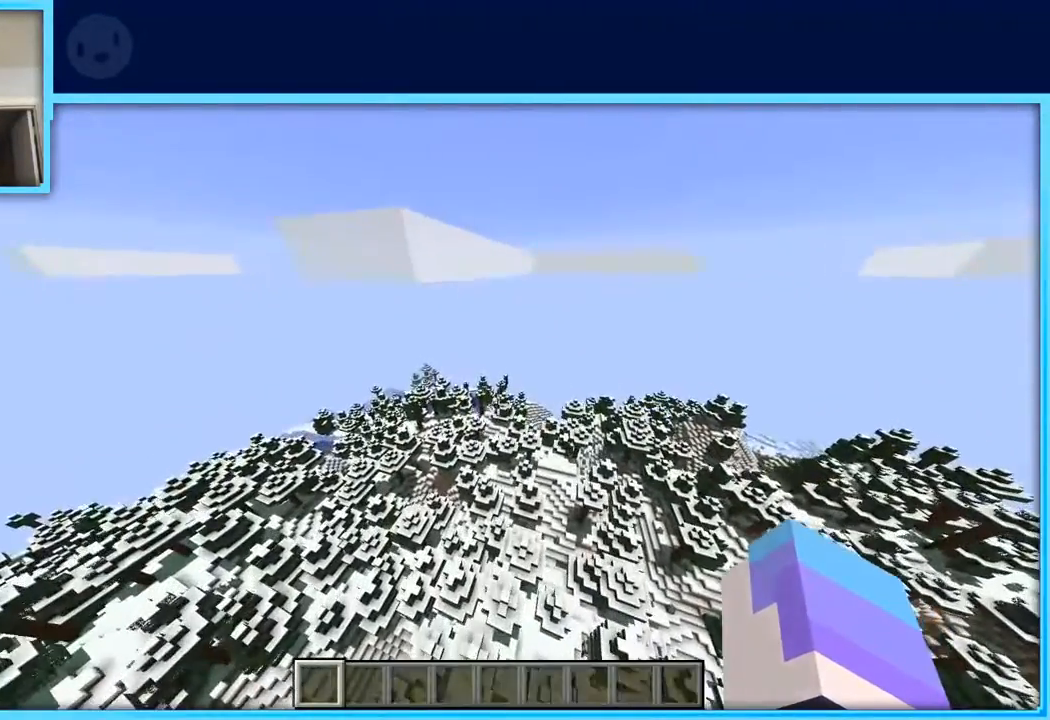
{"keys": ["w"], "events": [[317, "space", "up"]]}
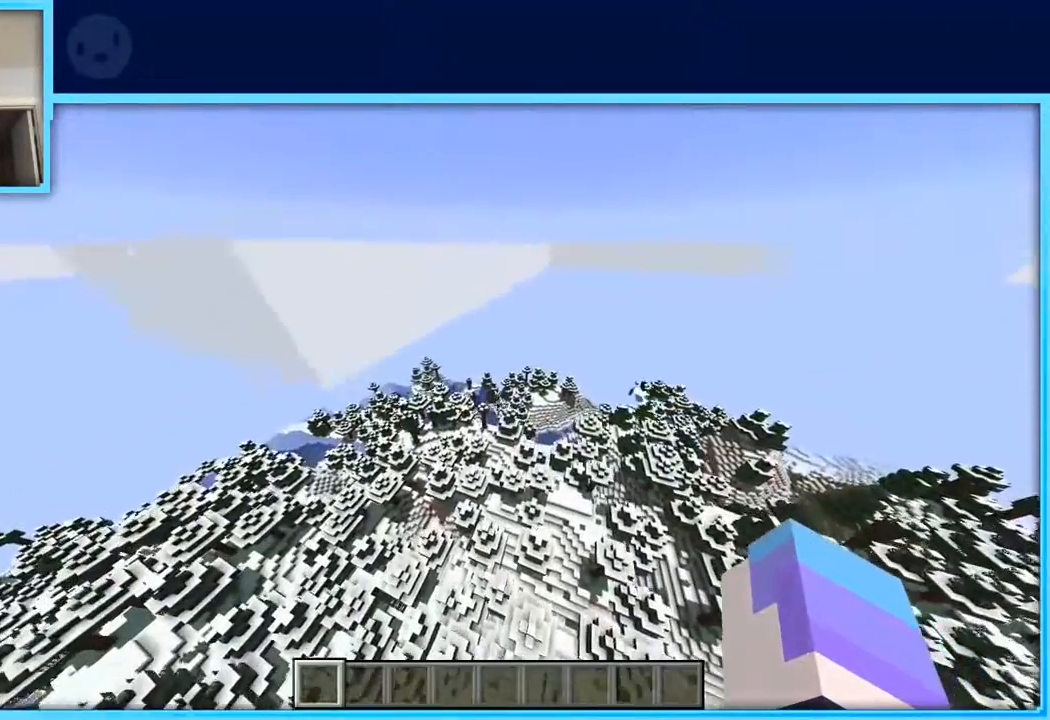
{"keys": ["d", "w"], "events": [[283, "d", "down"]]}
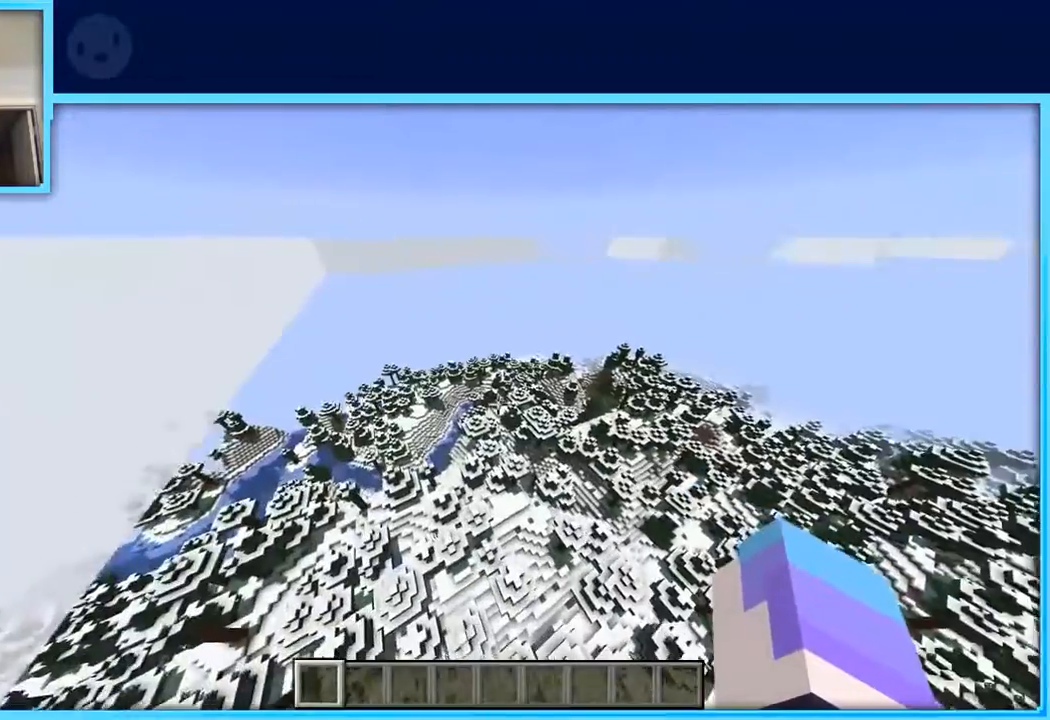
{"keys": ["w"], "events": [[217, "d", "up"]]}
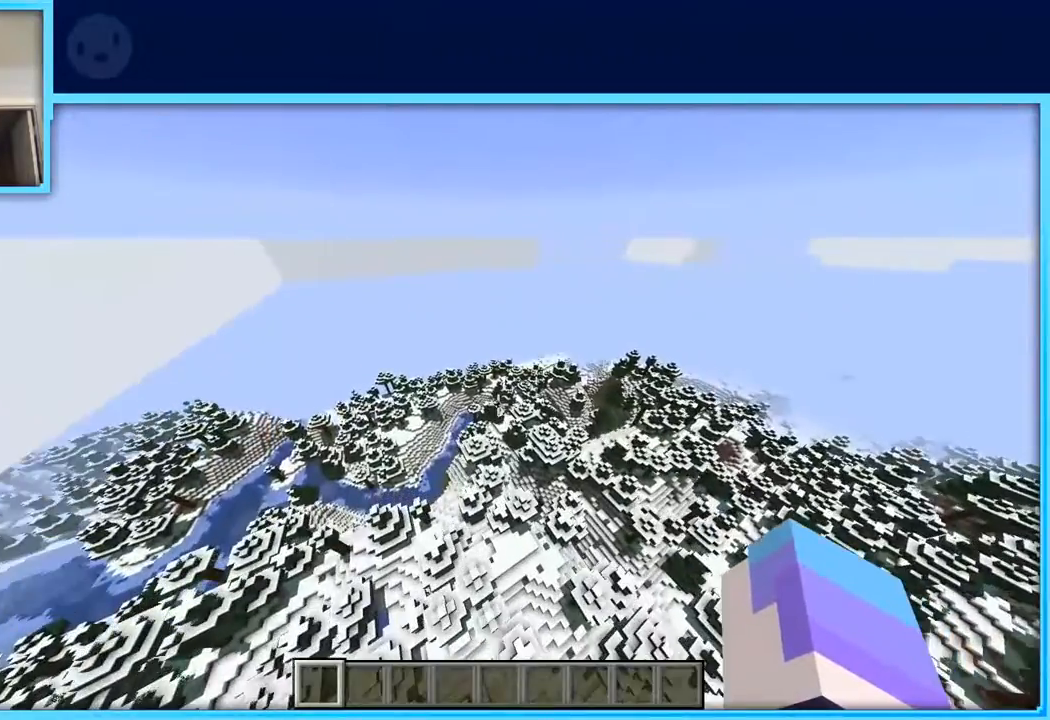
{"keys": ["w"], "events": []}
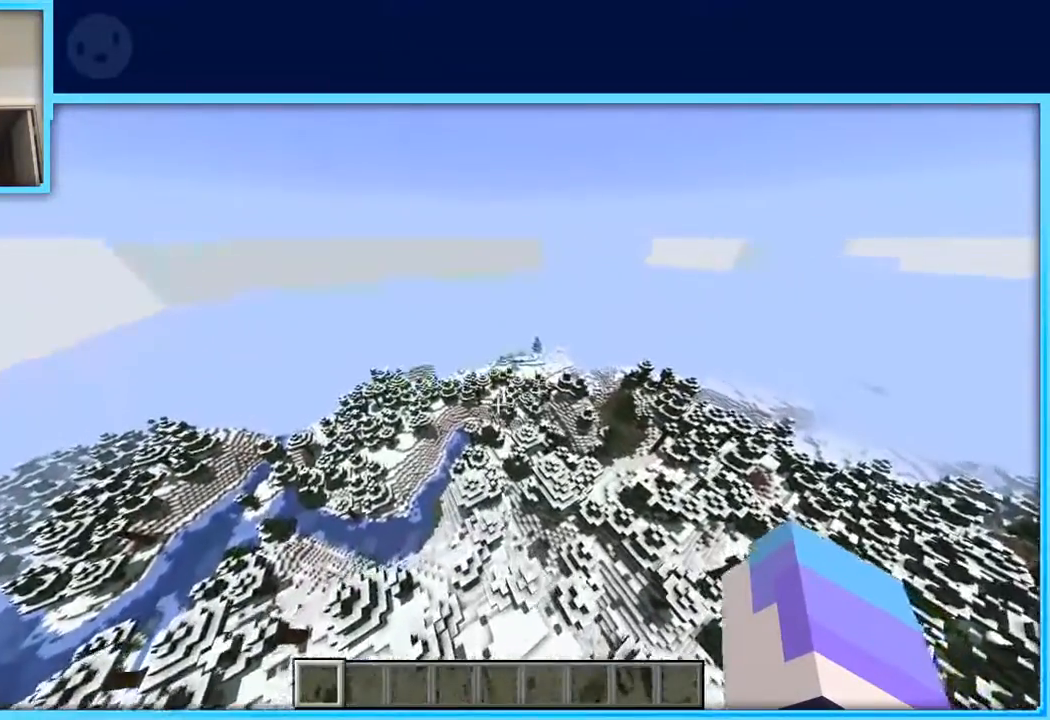
{"keys": ["w"], "events": []}
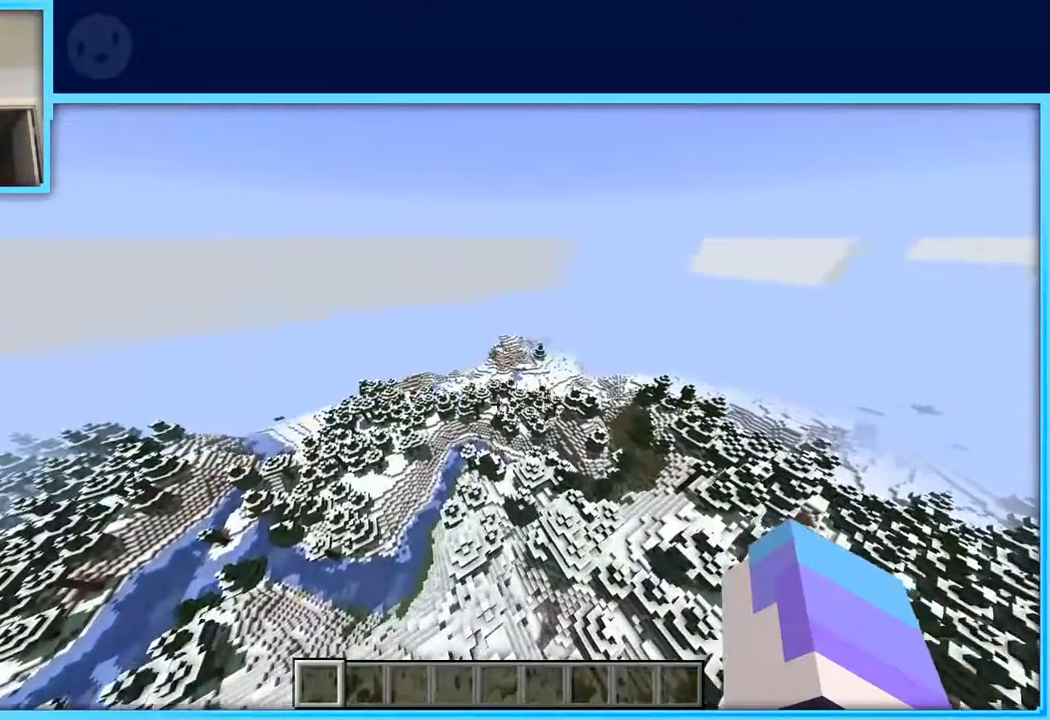
{"keys": ["w"], "events": []}
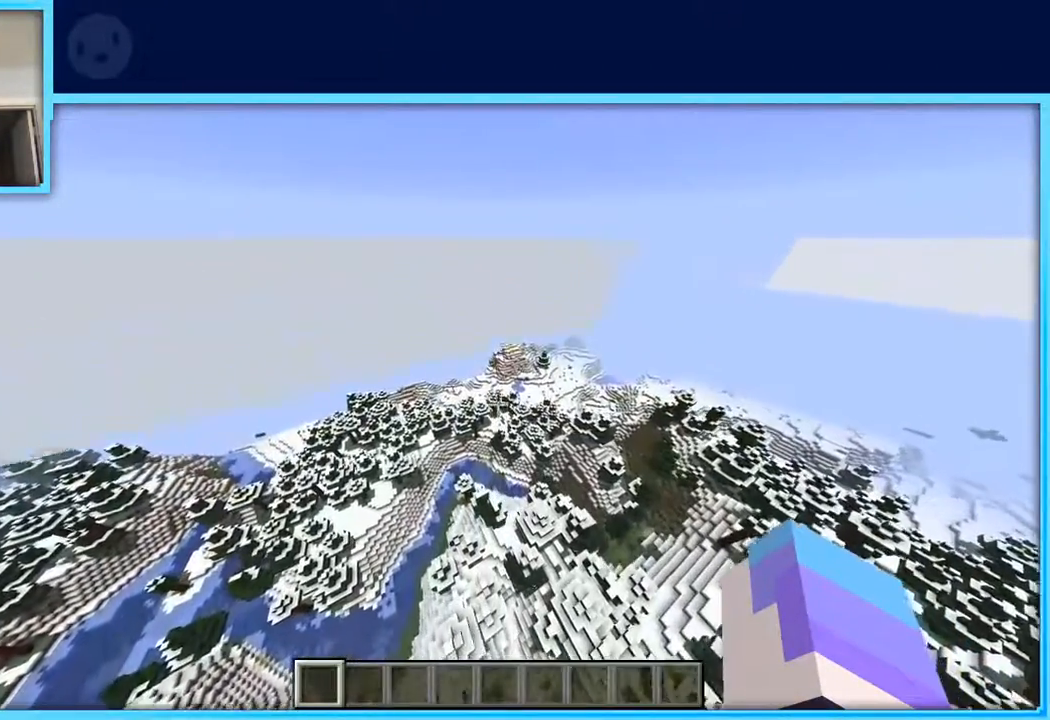
{"keys": ["w"], "events": [[133, "a", "down"], [500, "a", "up"]]}
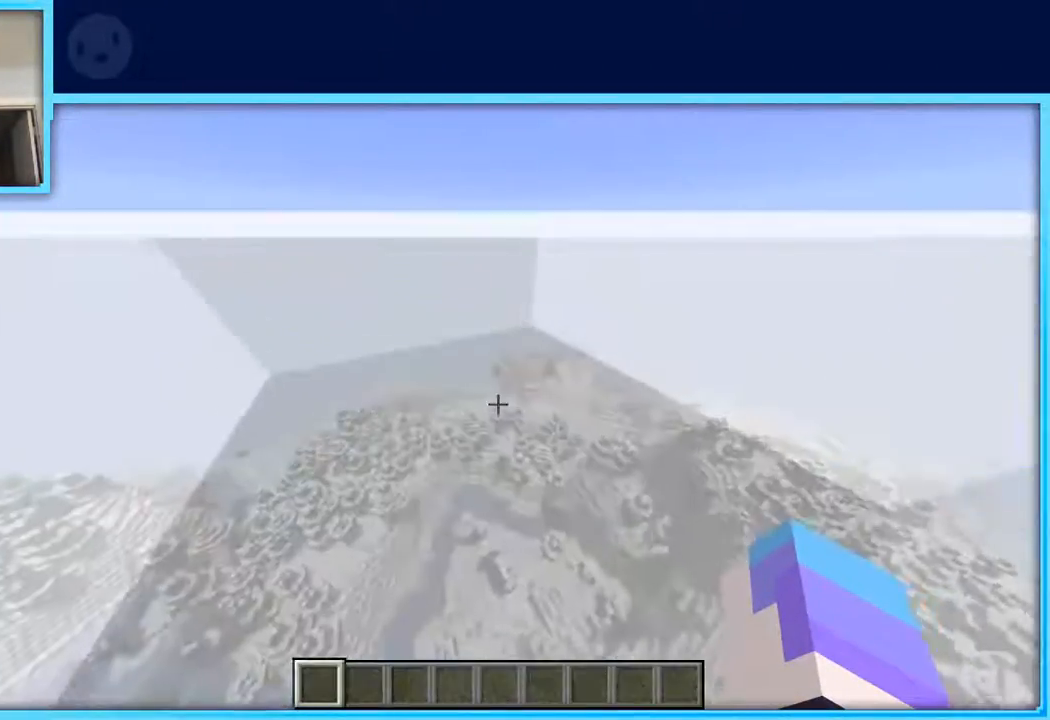
{"keys": ["w"], "events": []}
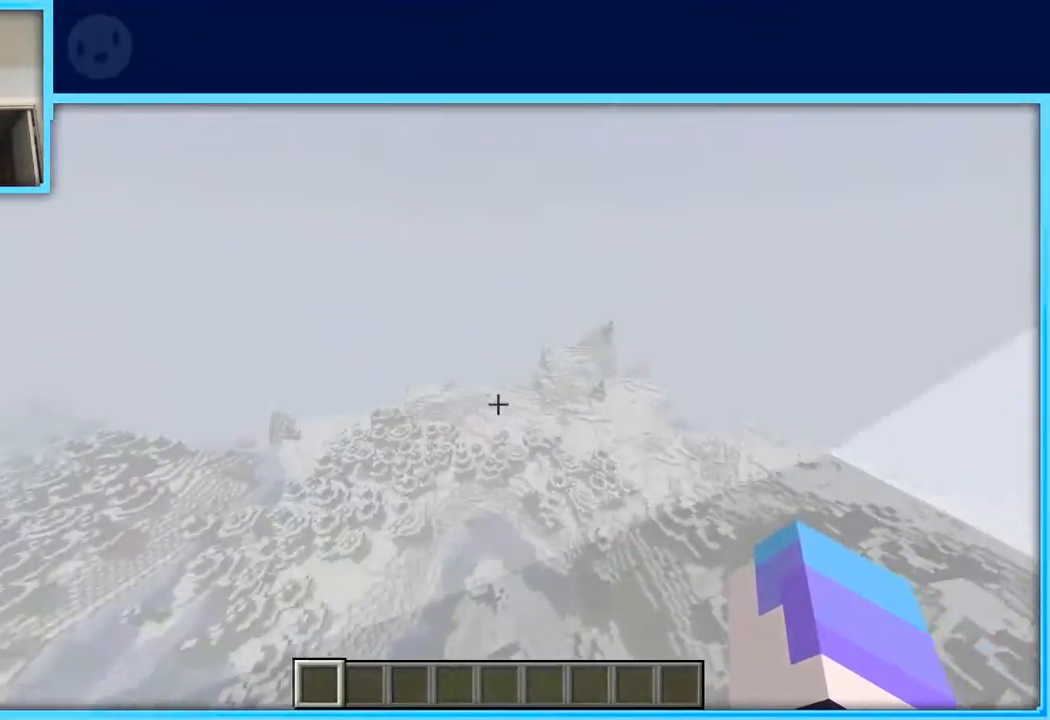
{"keys": ["w"], "events": []}
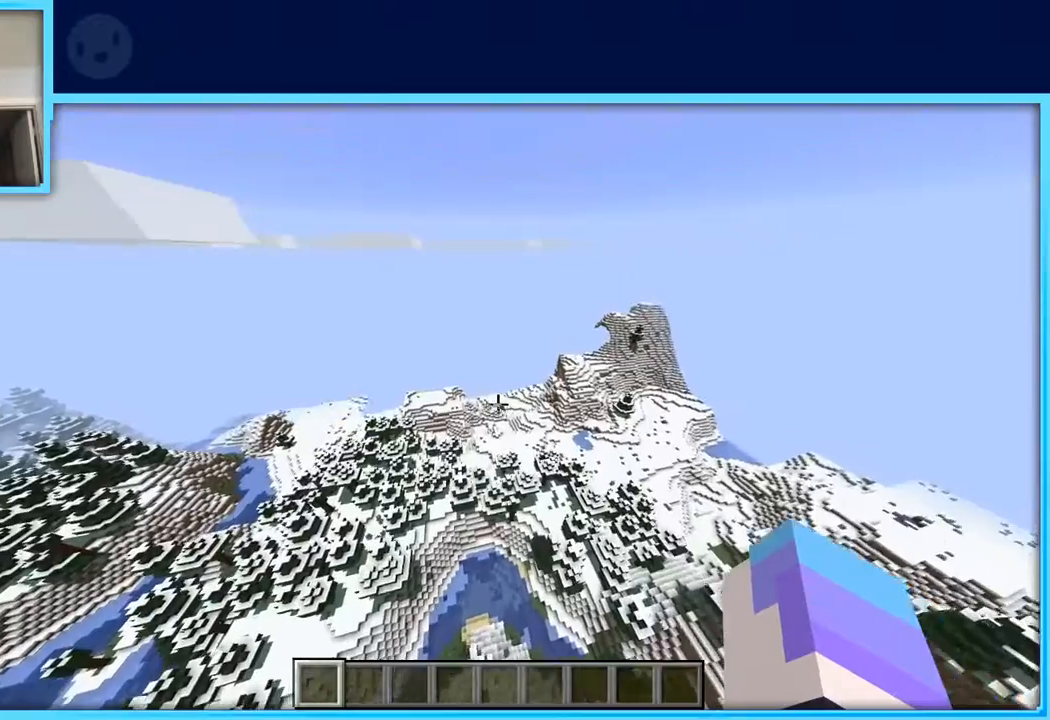
{"keys": ["a", "w"], "events": [[250, "a", "down"]]}
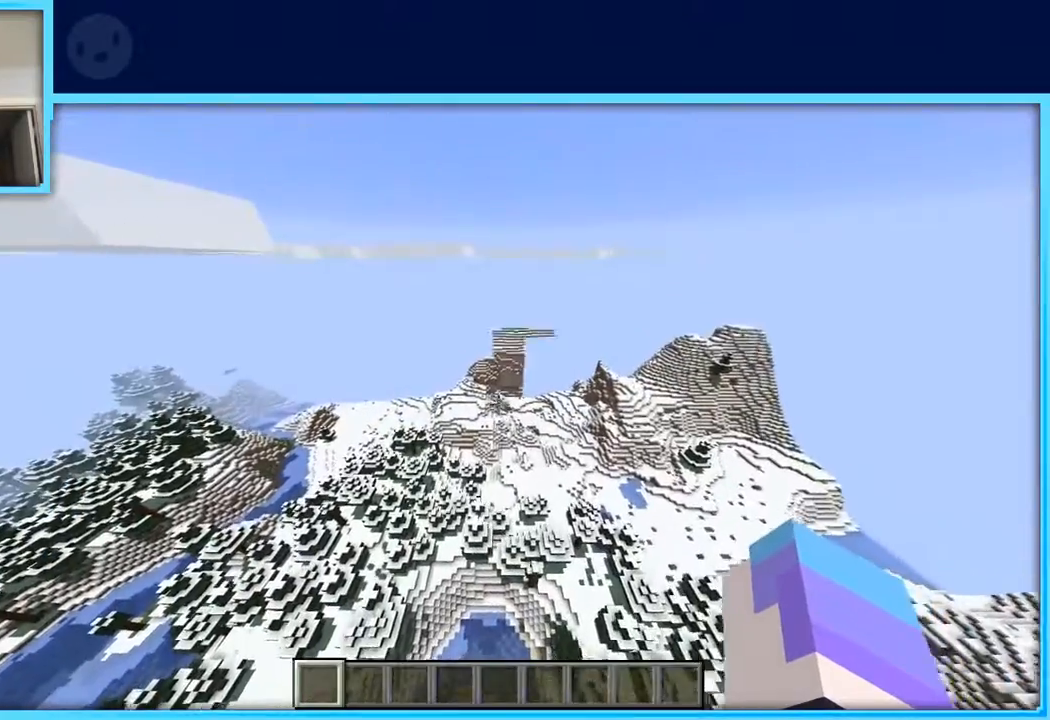
{"keys": ["w"], "events": [[233, "a", "up"]]}
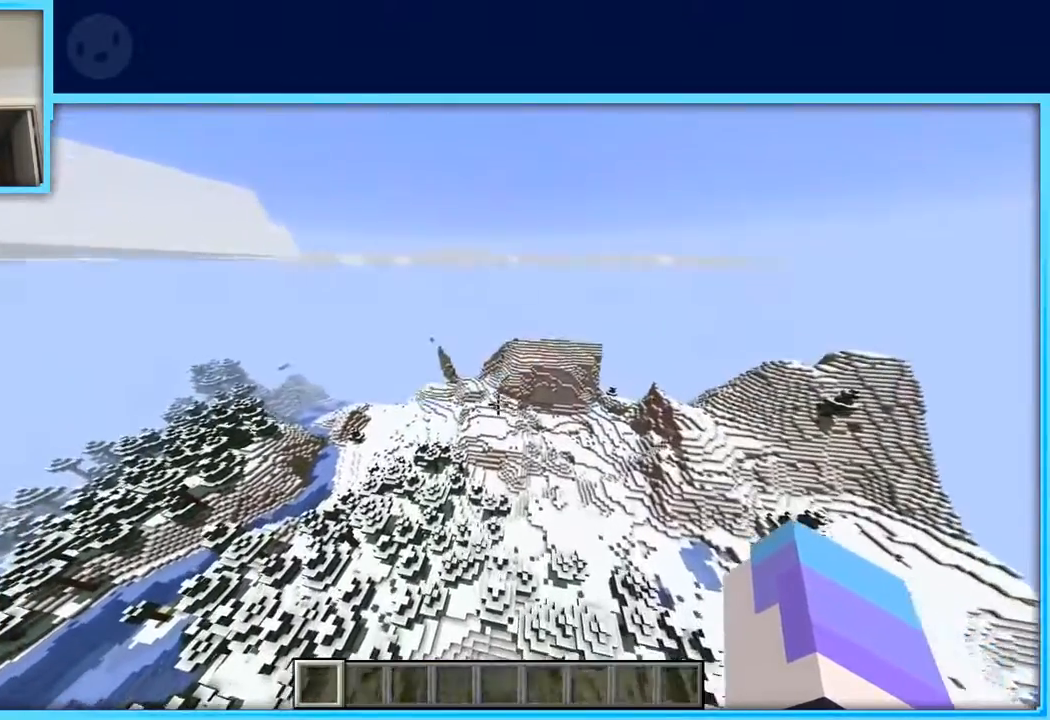
{"keys": ["d", "w"], "events": [[450, "d", "down"]]}
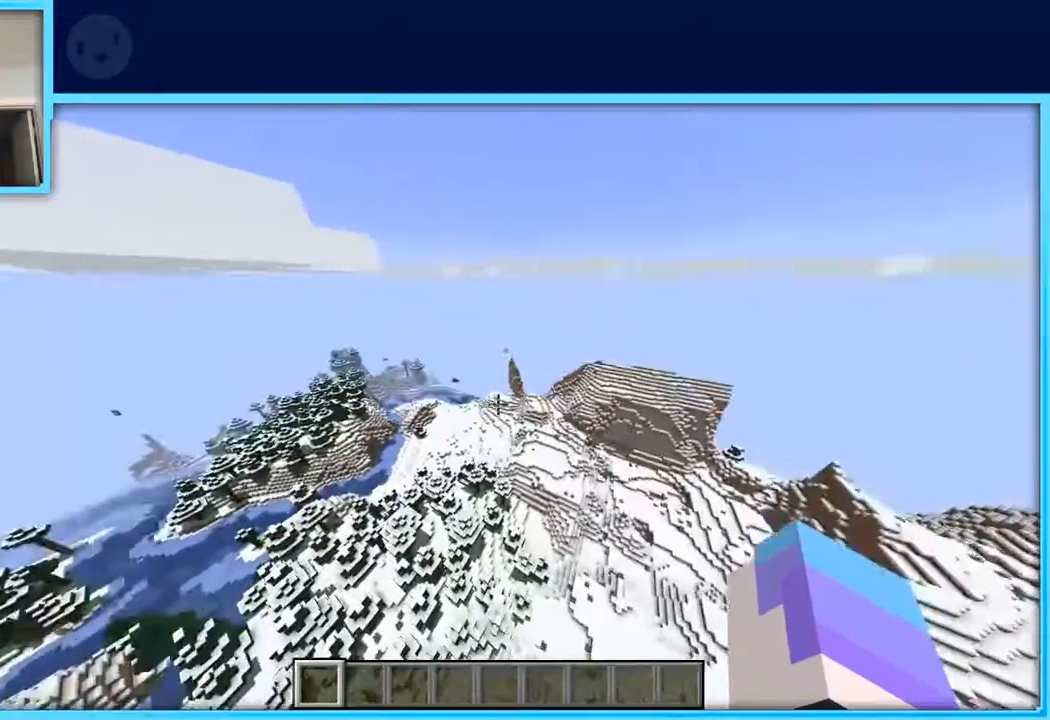
{"keys": ["d", "w"], "events": []}
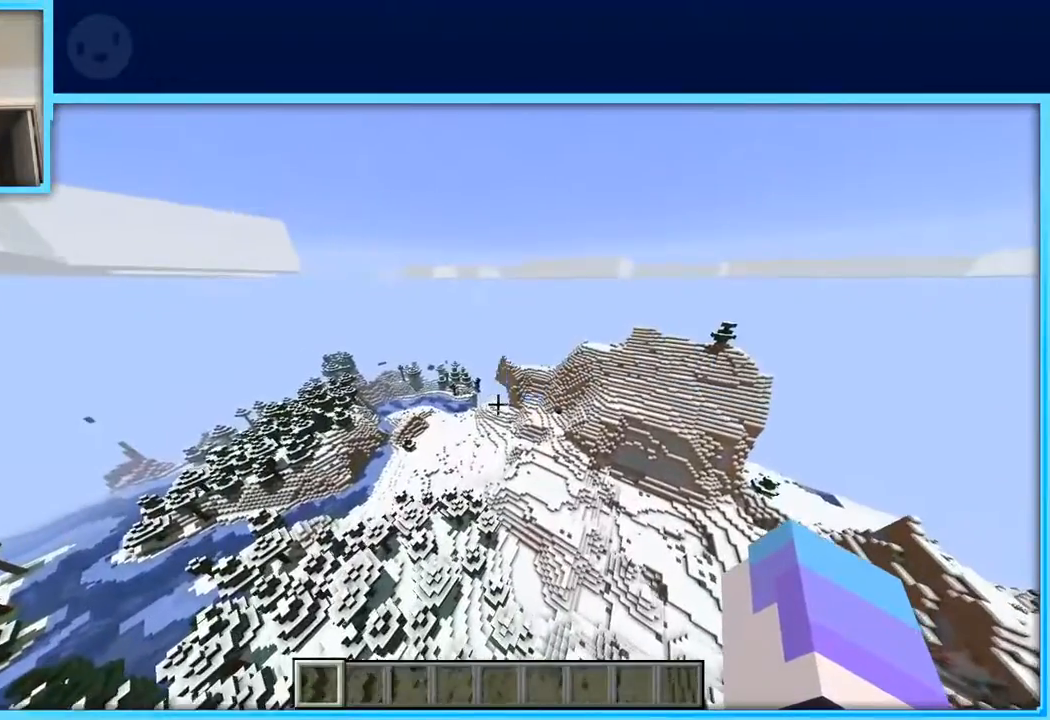
{"keys": ["w"], "events": [[333, "d", "up"]]}
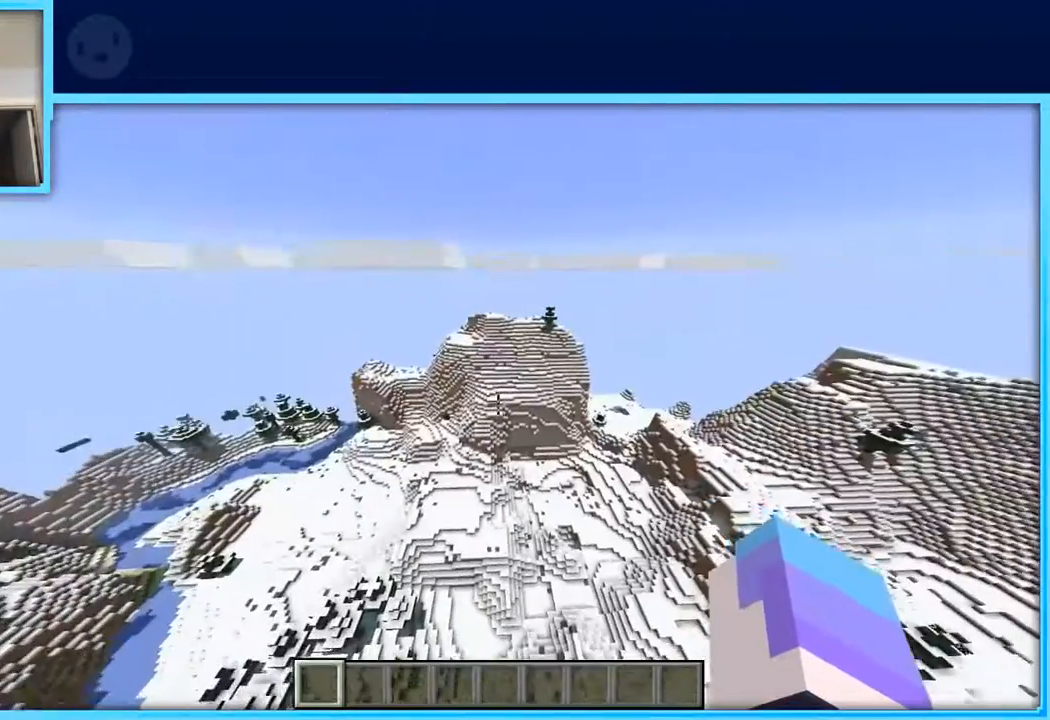
{"keys": ["w"], "events": []}
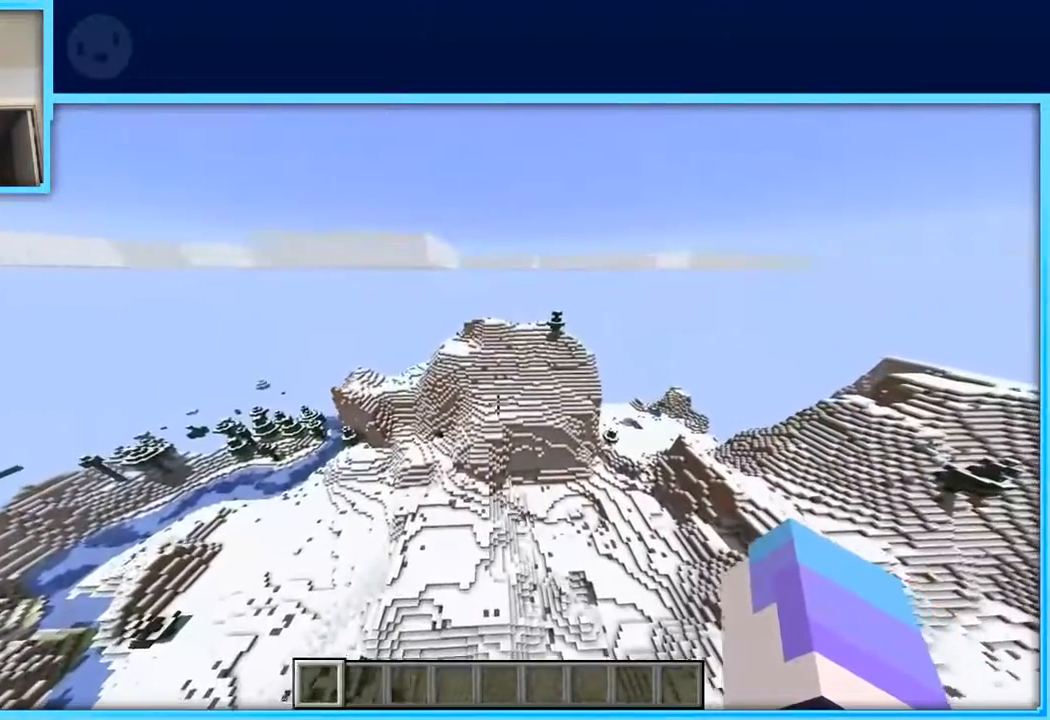
{"keys": ["w"], "events": []}
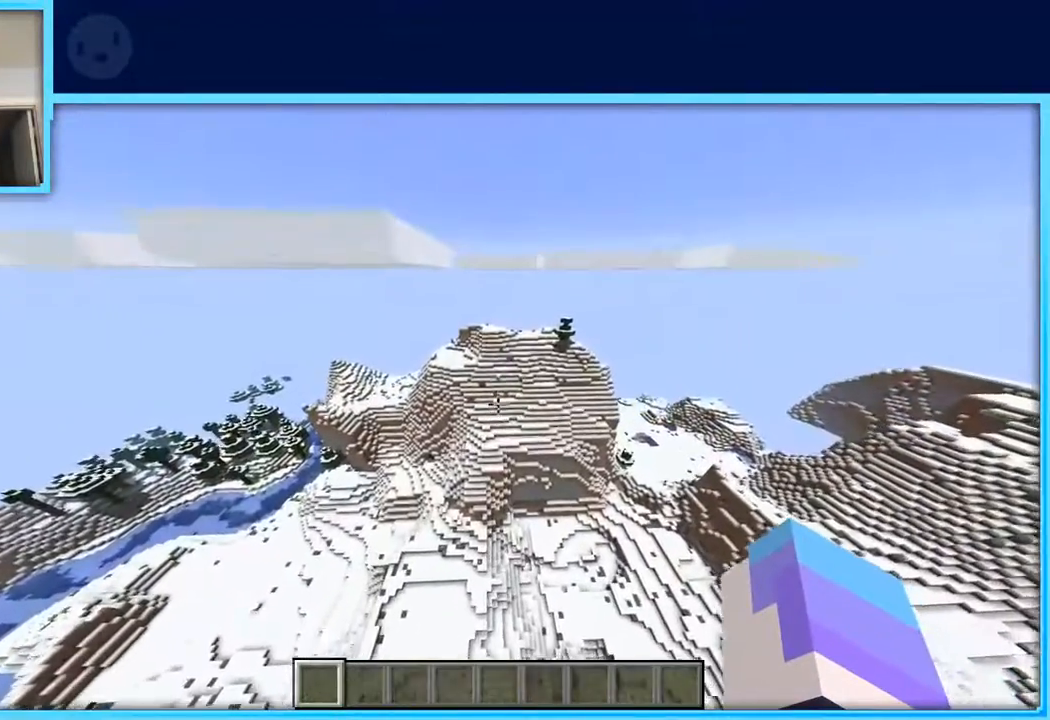
{"keys": ["a", "w"], "events": [[400, "a", "down"]]}
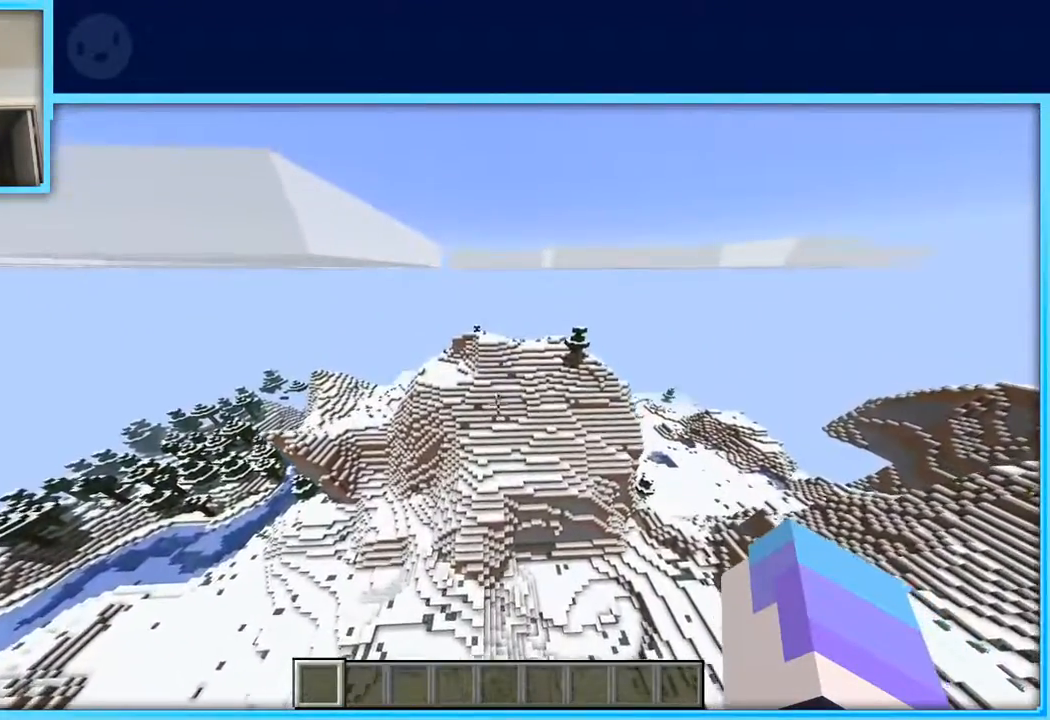
{"keys": ["d", "w"], "events": [[117, "a", "up"], [217, "d", "down"]]}
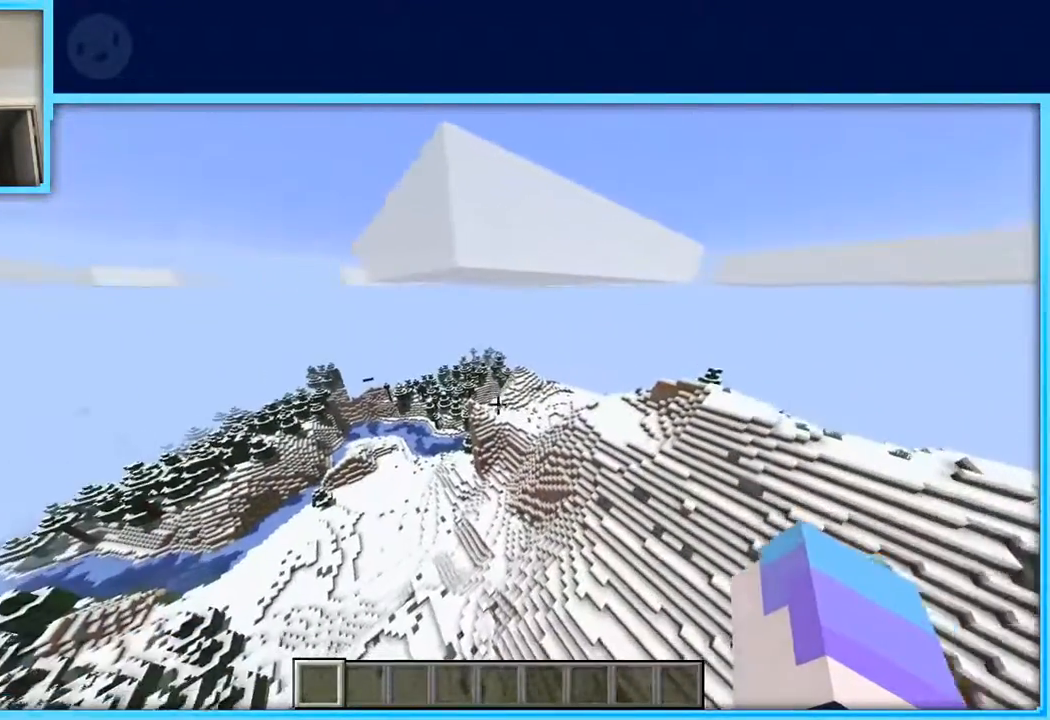
{"keys": ["d", "w"], "events": []}
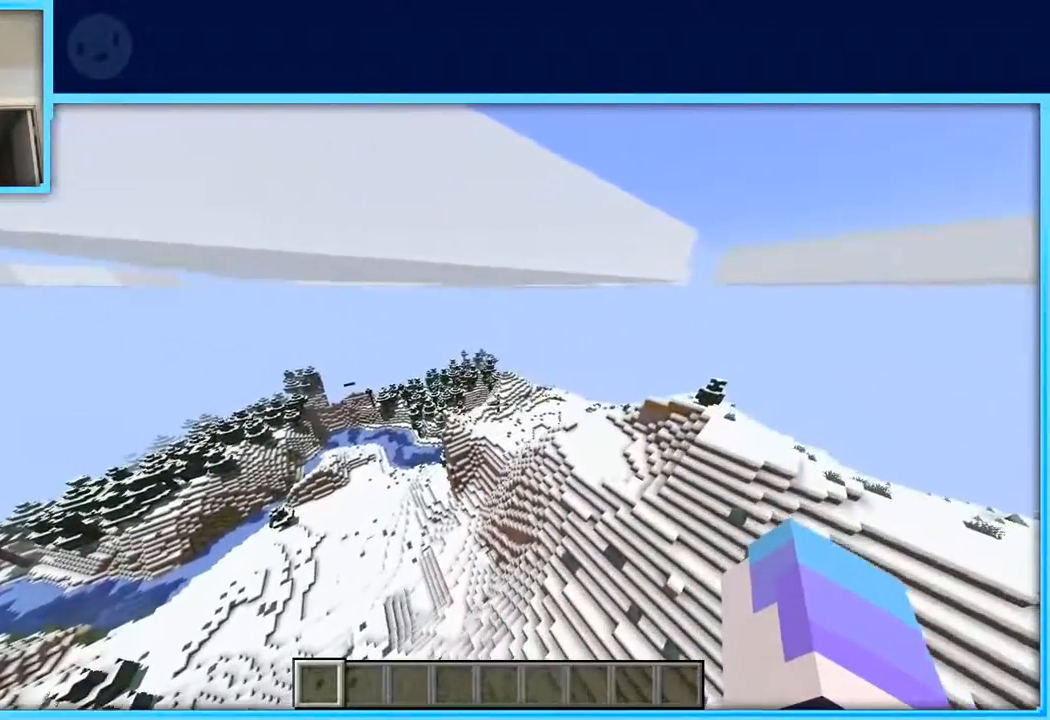
{"keys": ["d", "w"], "events": []}